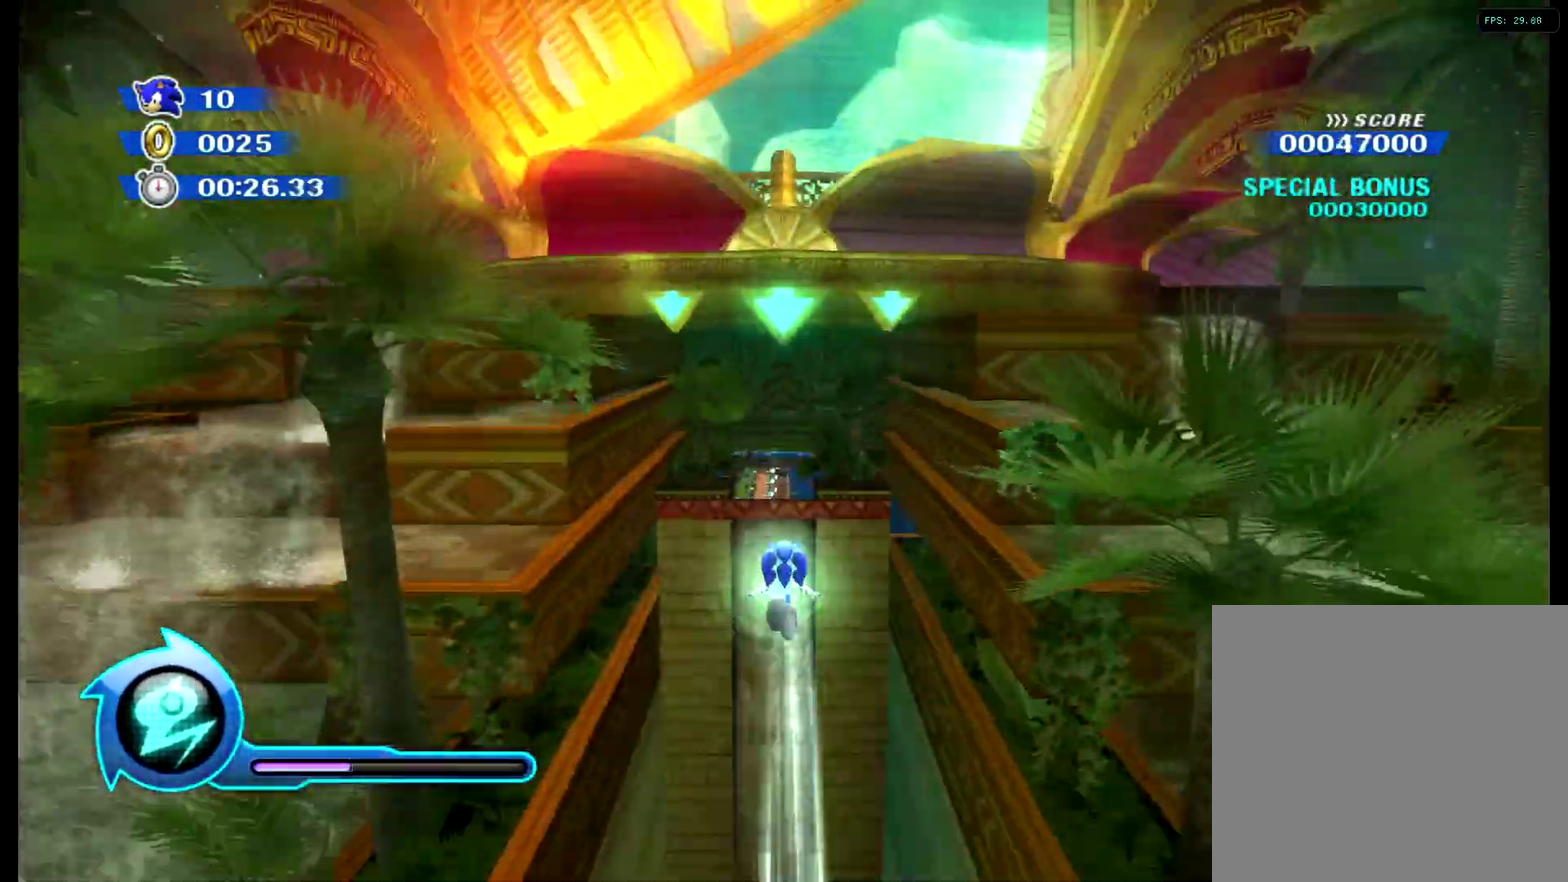
Gameplay with a controller (Xbox layout); each line is a JSON object with the inputs held at the frame after it. "events" lists button and stick changes between this image and that frame as [ms after this image, input, new state], when the widget could be followed in between. Not read: L3 R3 left_stick right_stick.
{"buttons": [], "events": []}
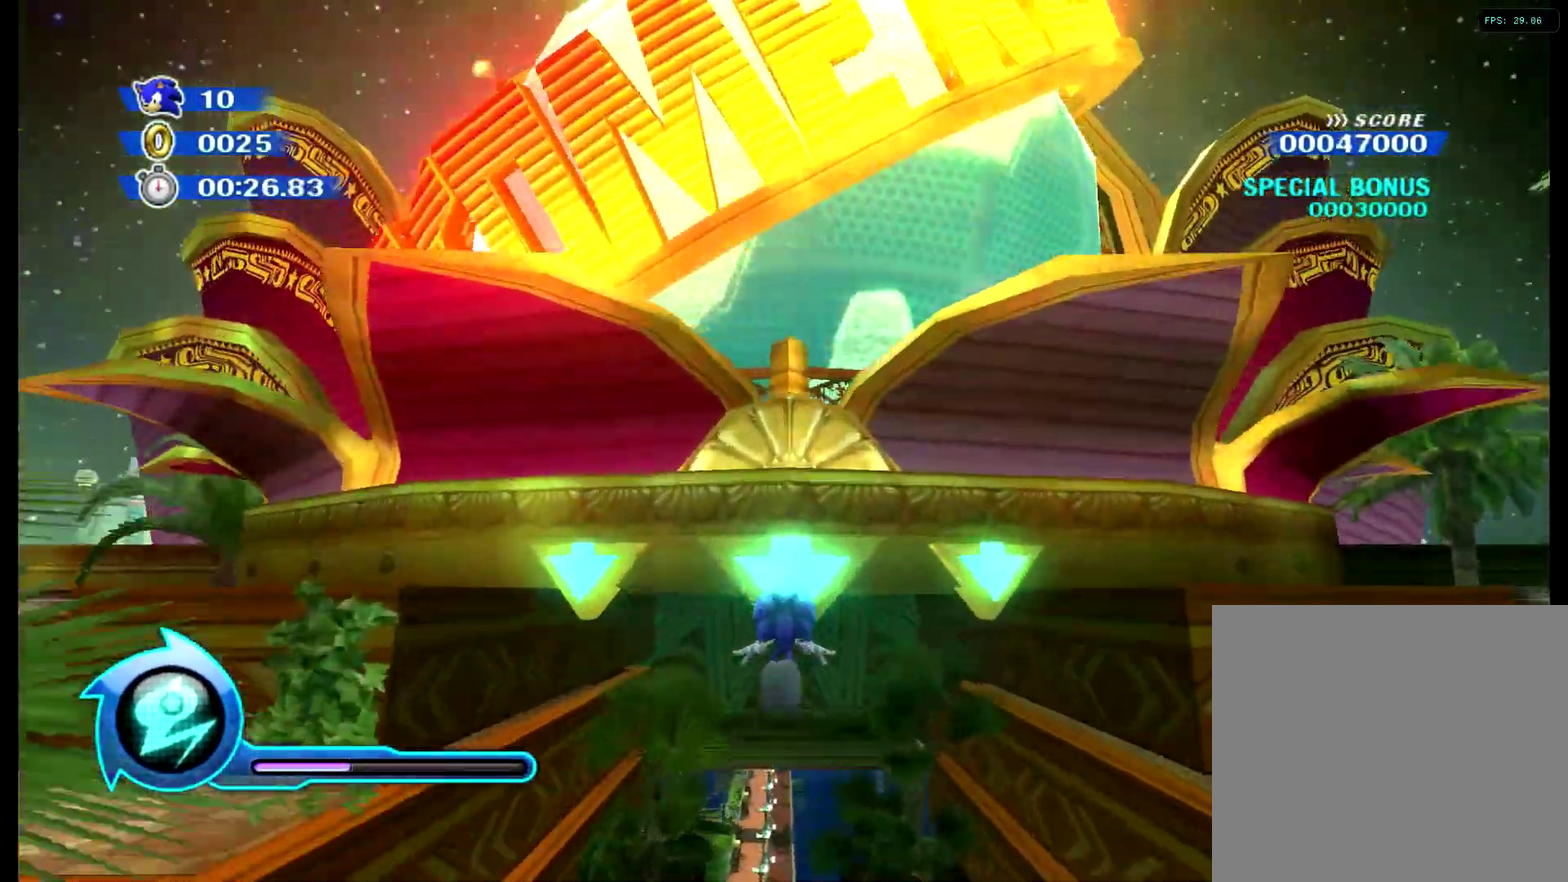
{"buttons": [], "events": []}
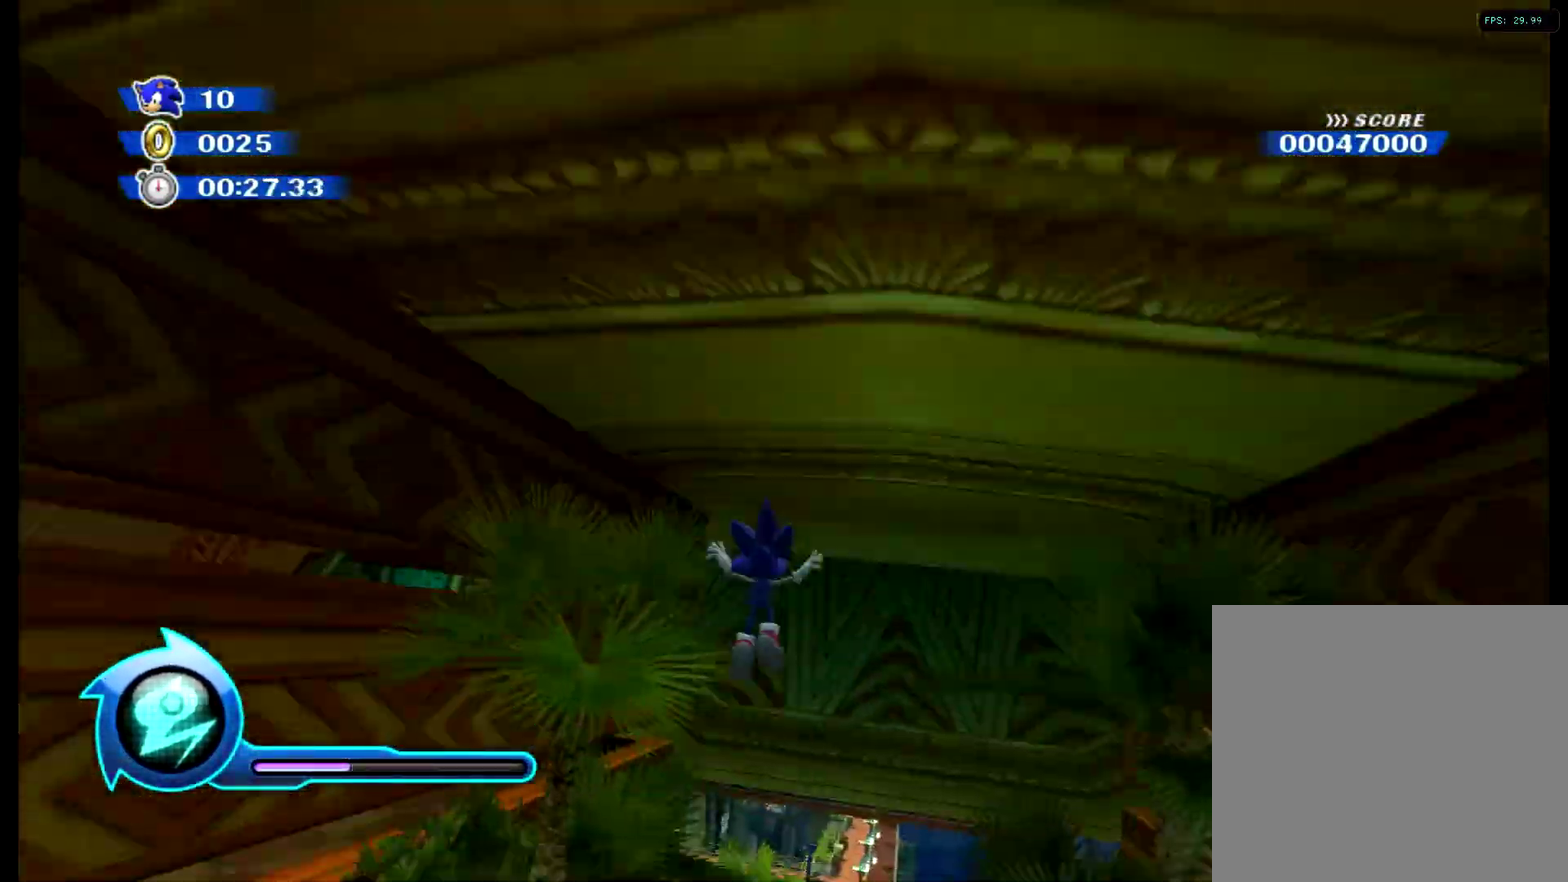
{"buttons": [], "events": []}
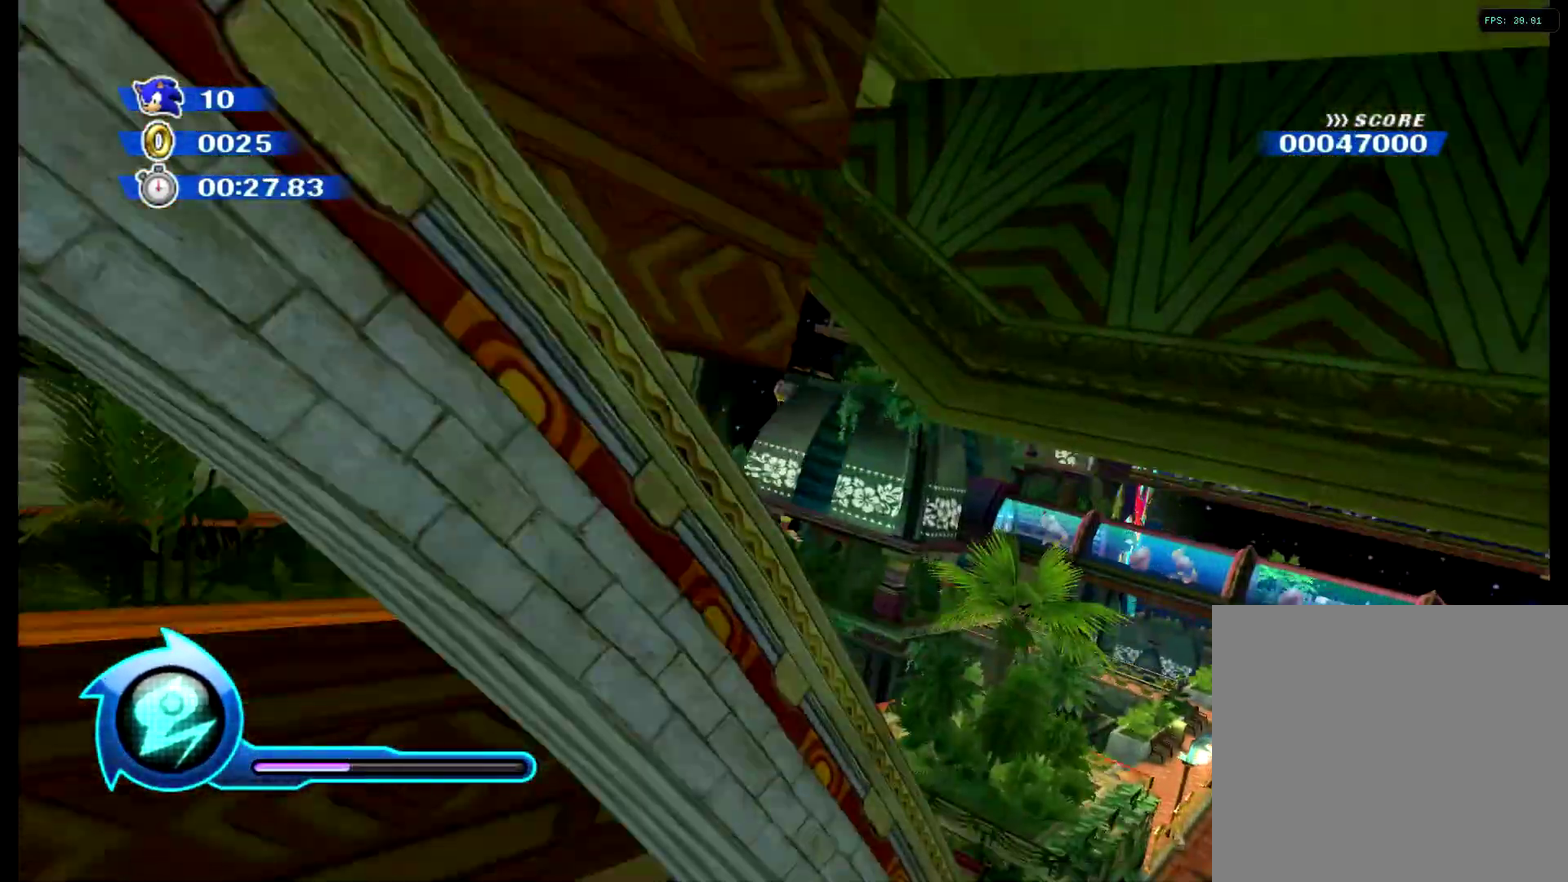
{"buttons": [], "events": []}
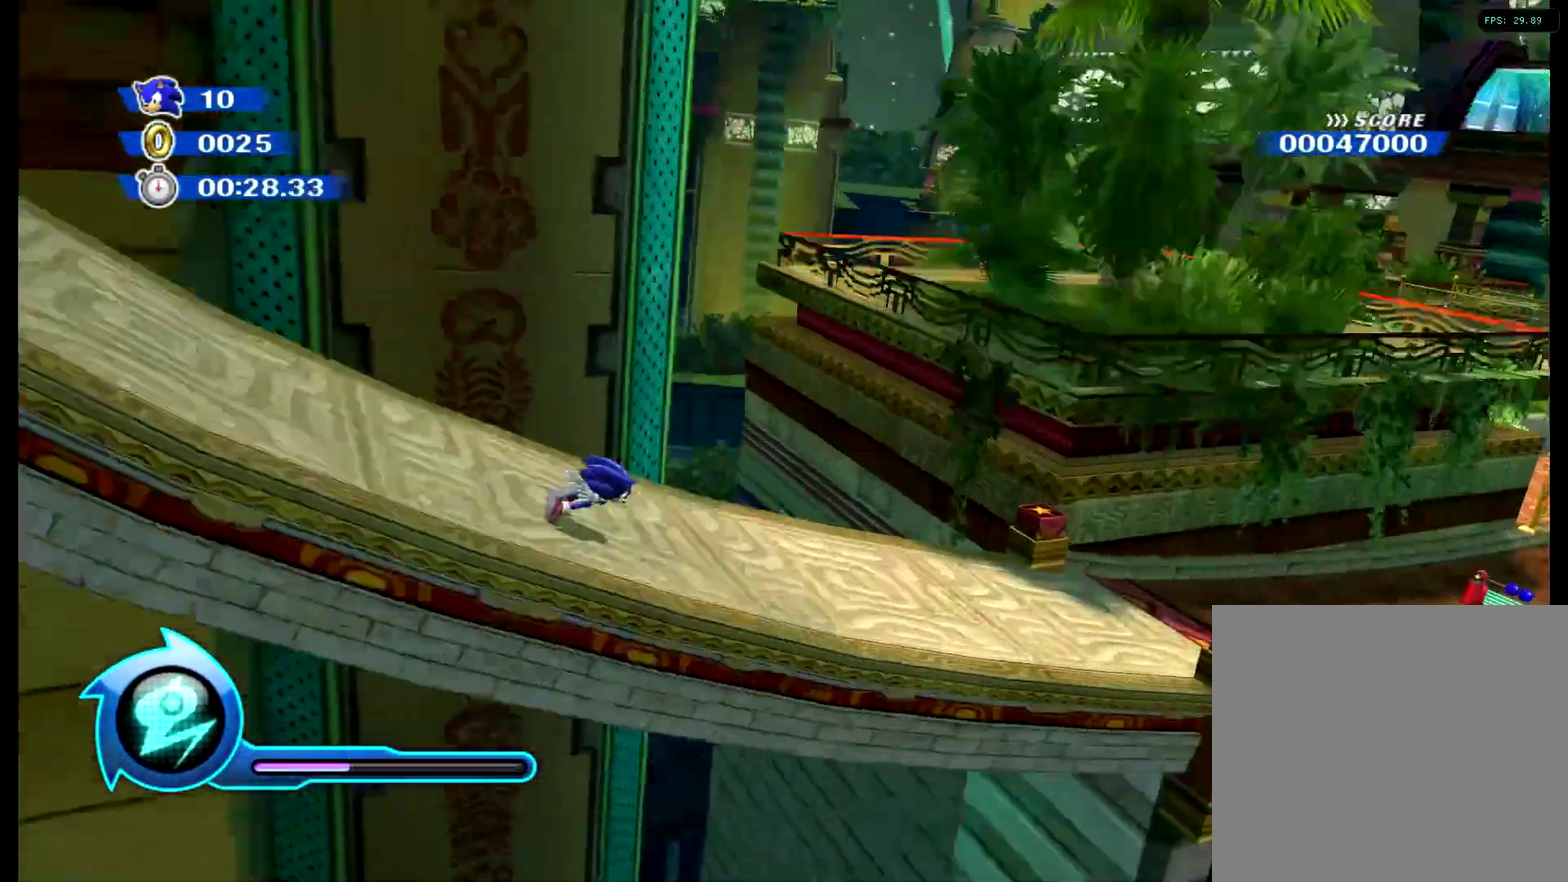
{"buttons": ["X"], "events": [[34, "X", "down"]]}
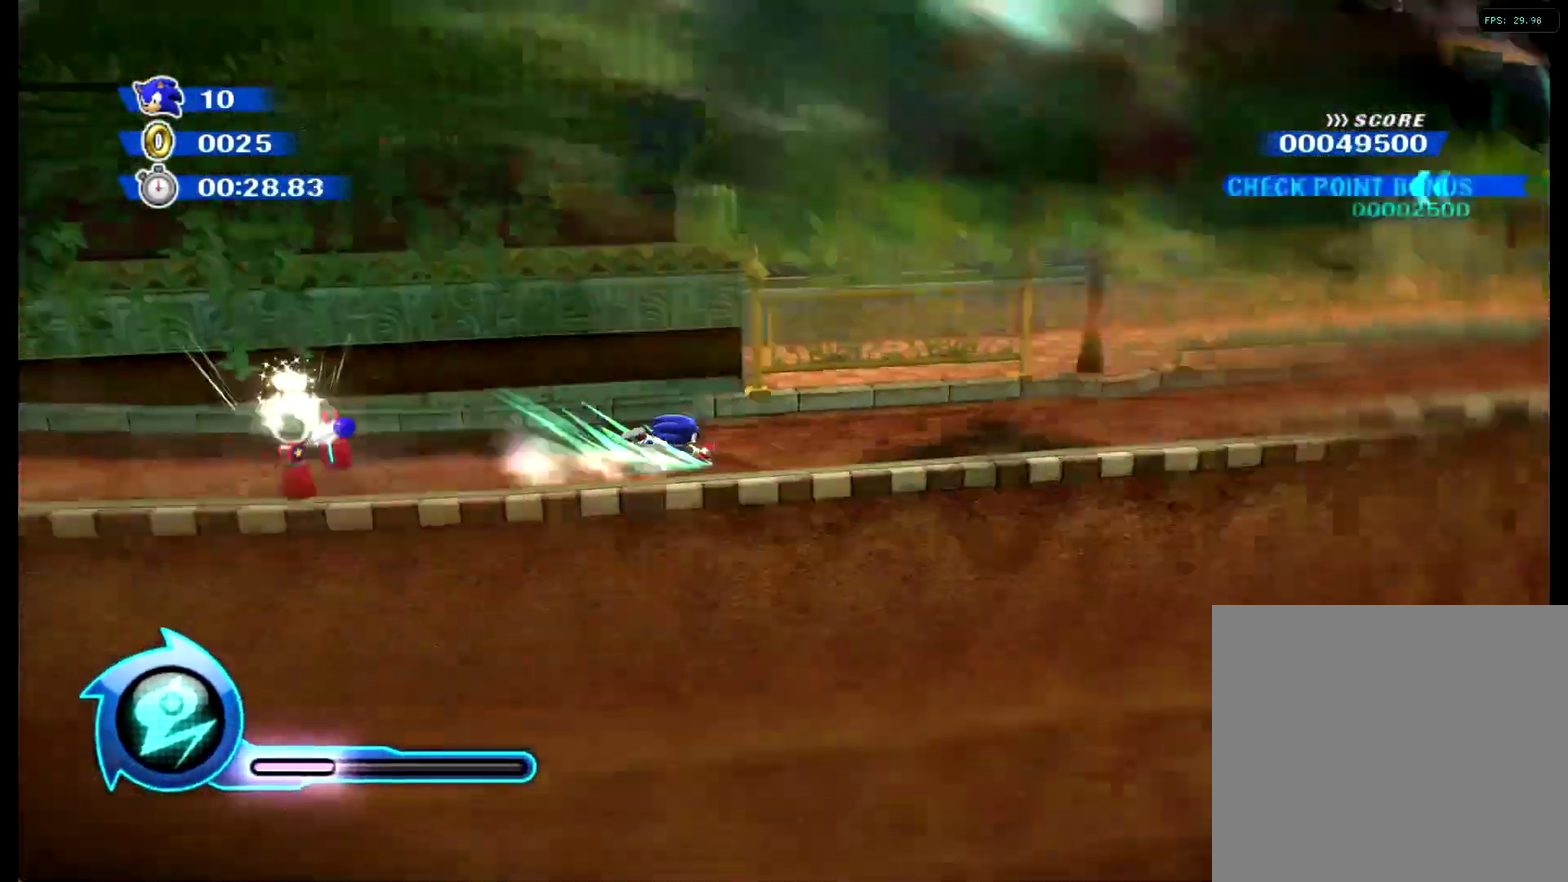
{"buttons": ["X"], "events": []}
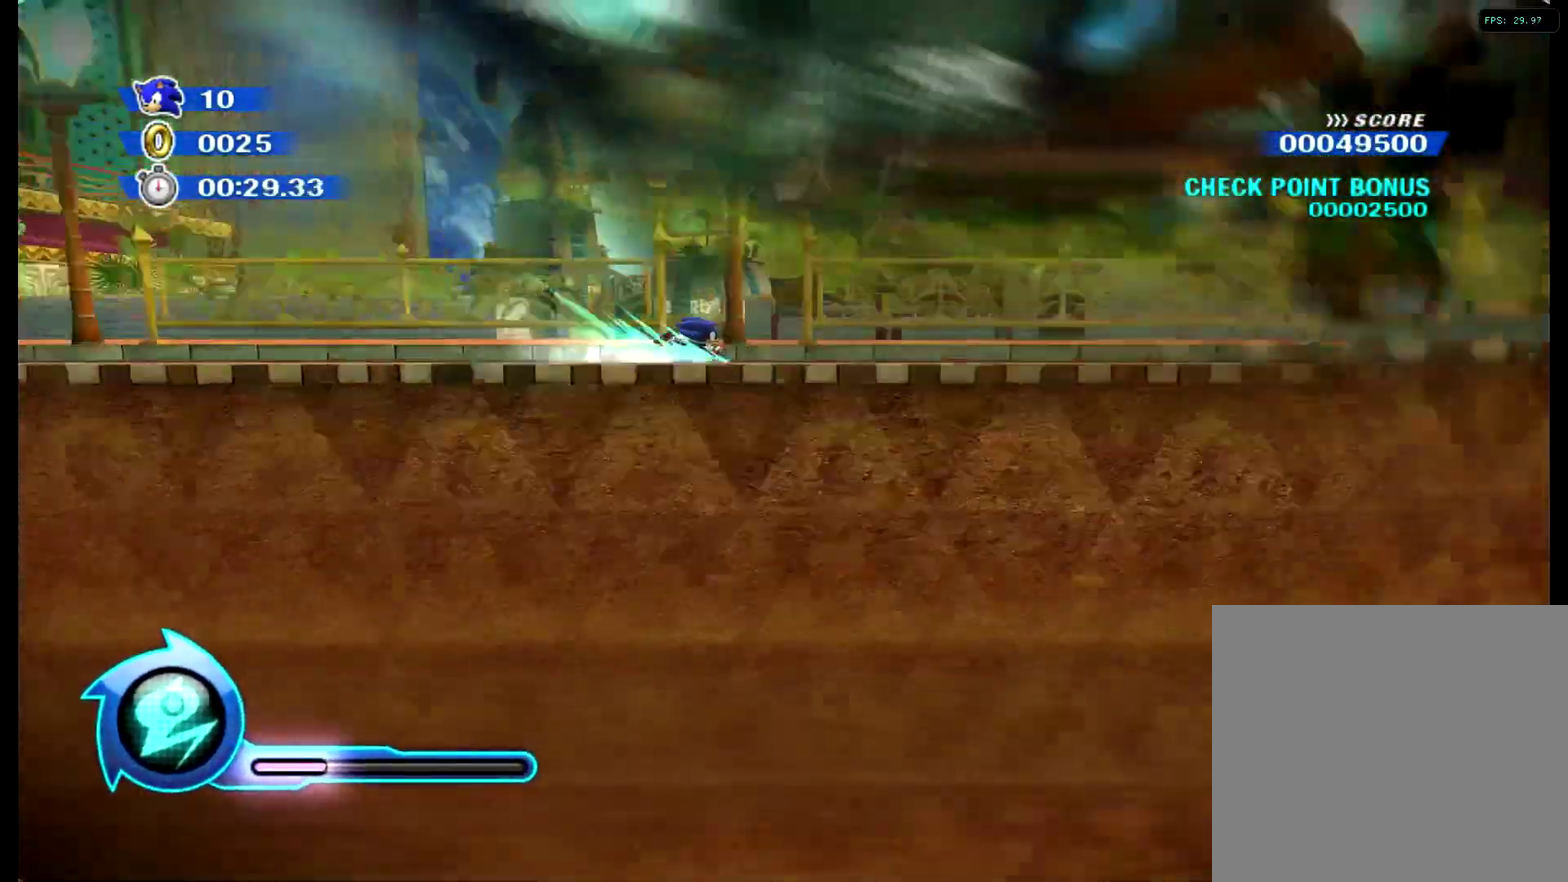
{"buttons": ["X"], "events": []}
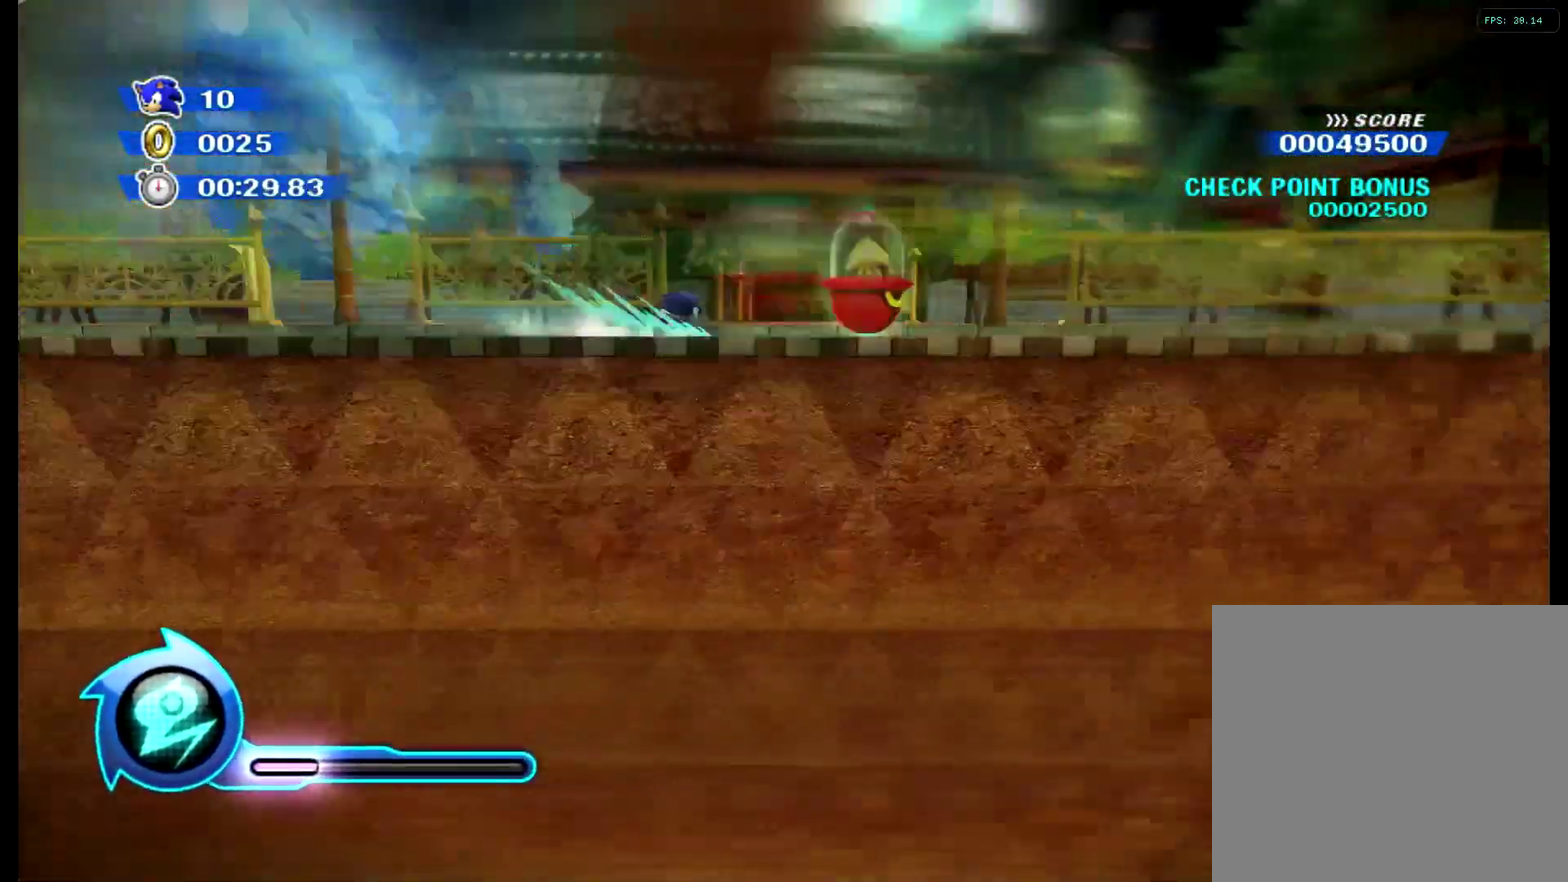
{"buttons": ["X"], "events": []}
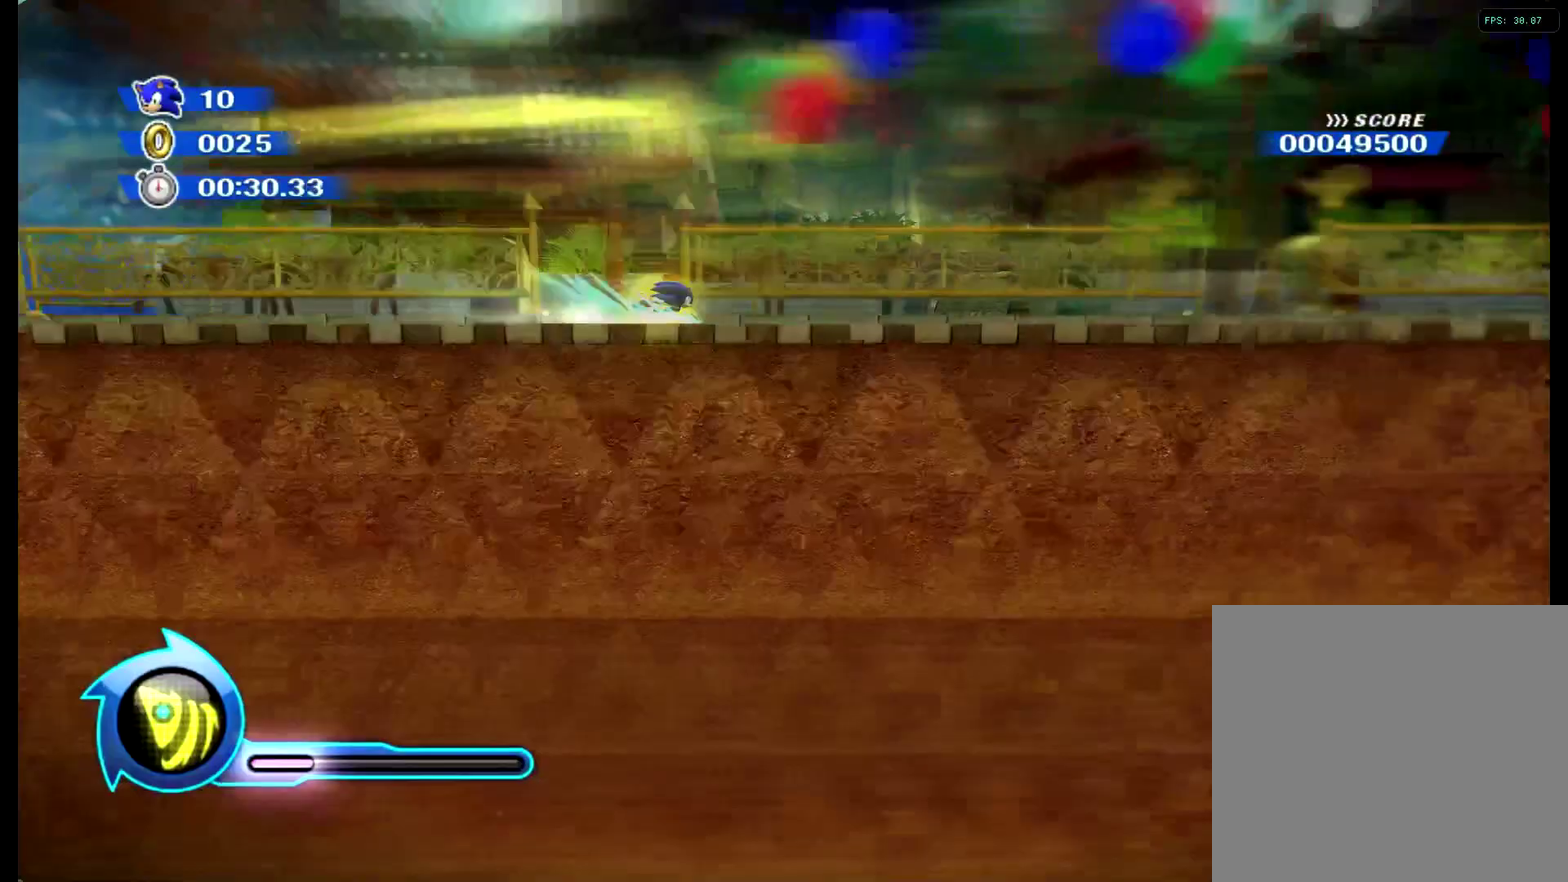
{"buttons": ["X"], "events": []}
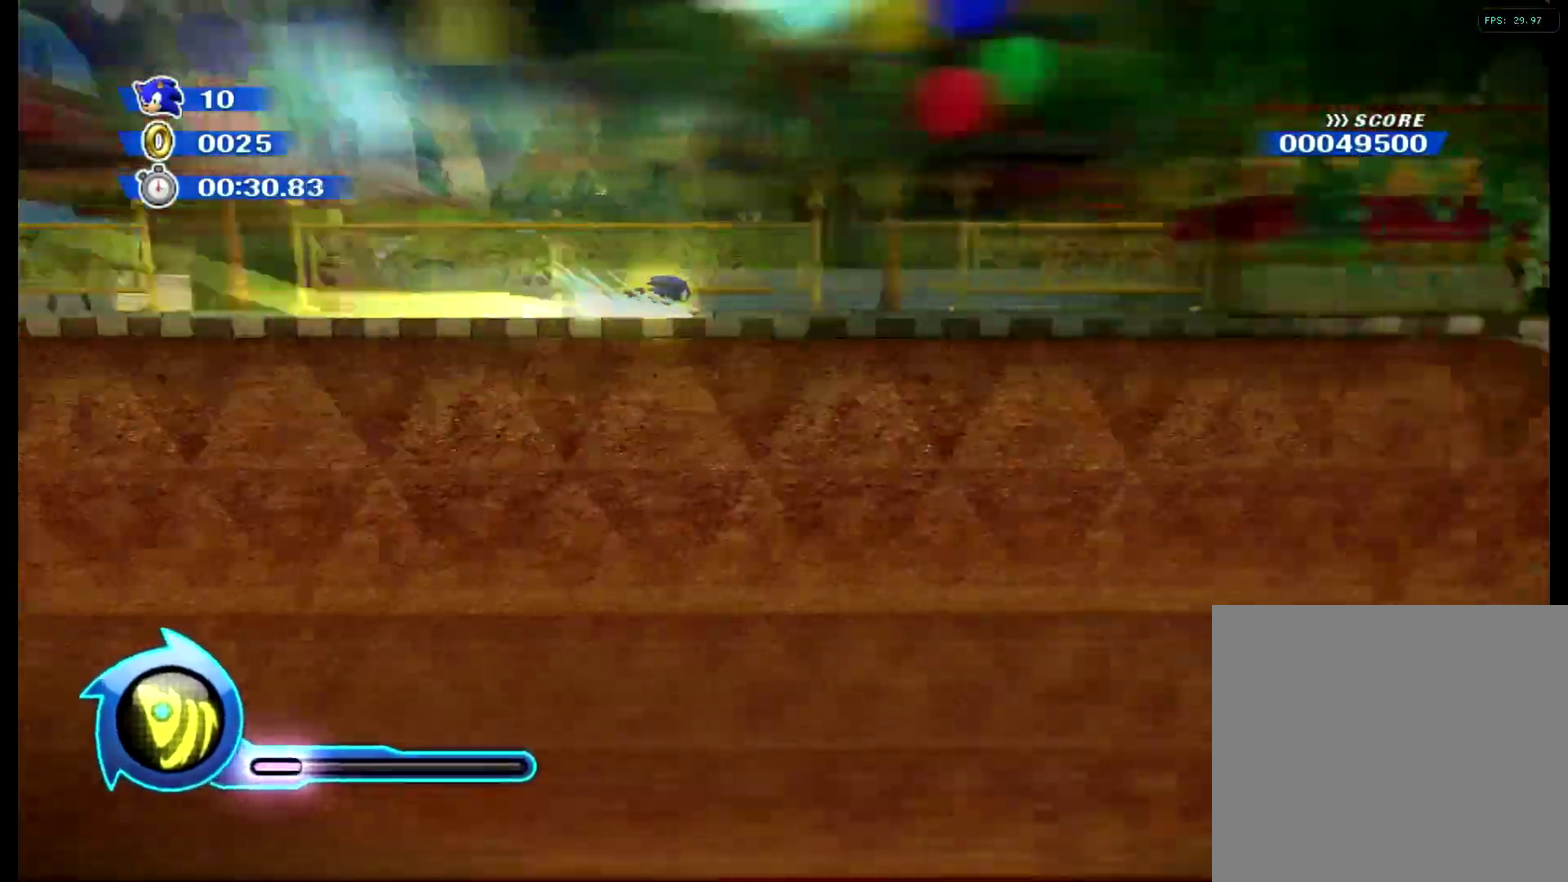
{"buttons": [], "events": [[50, "X", "up"], [83, "Y", "down"], [250, "Y", "up"]]}
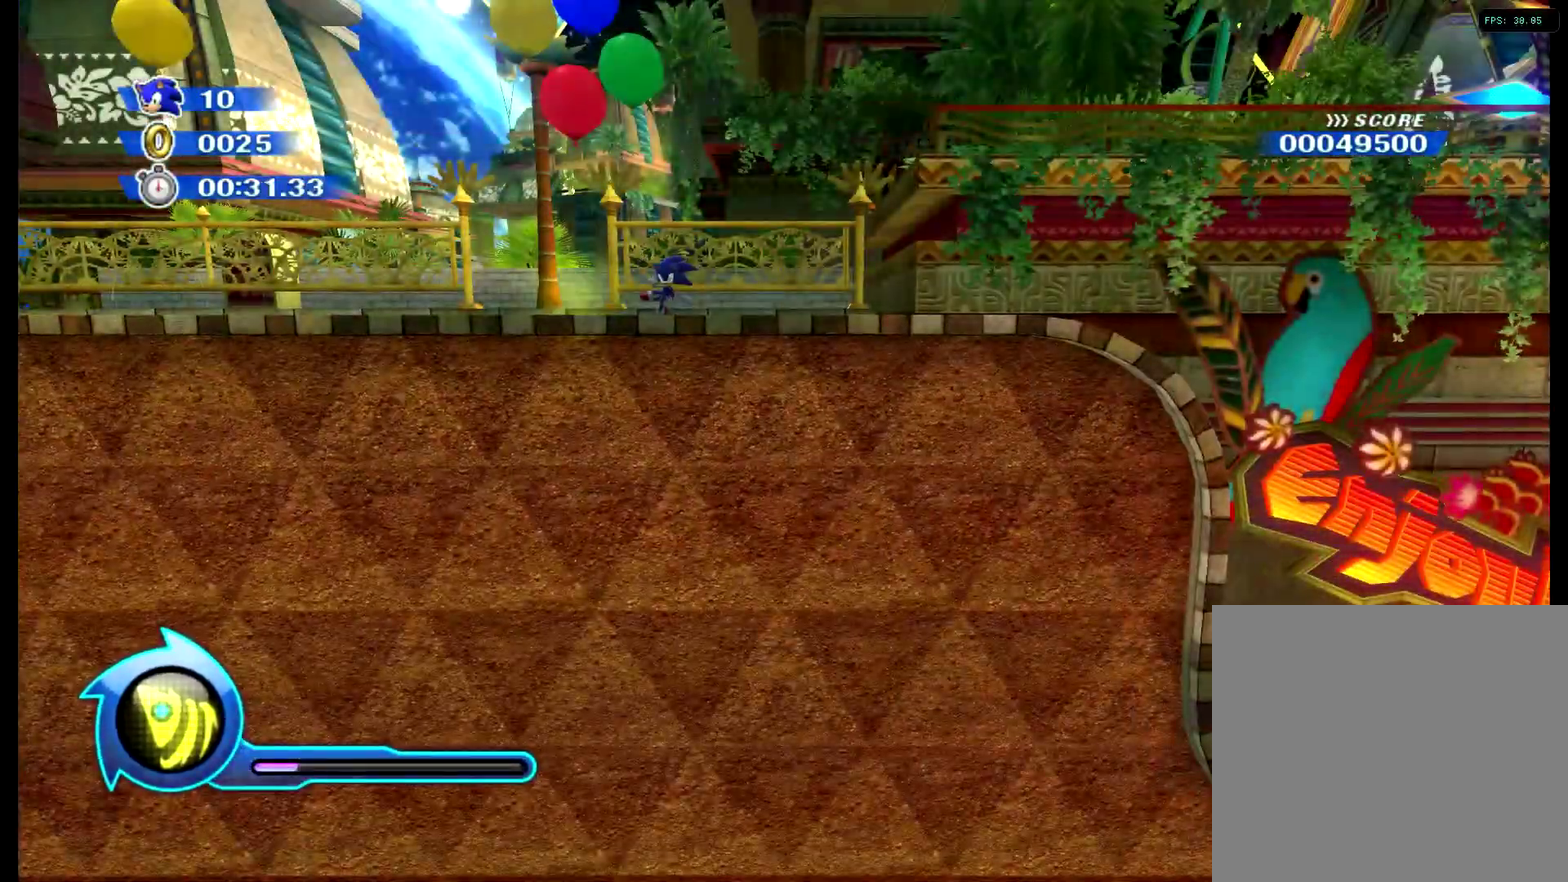
{"buttons": ["X"], "events": [[434, "X", "down"]]}
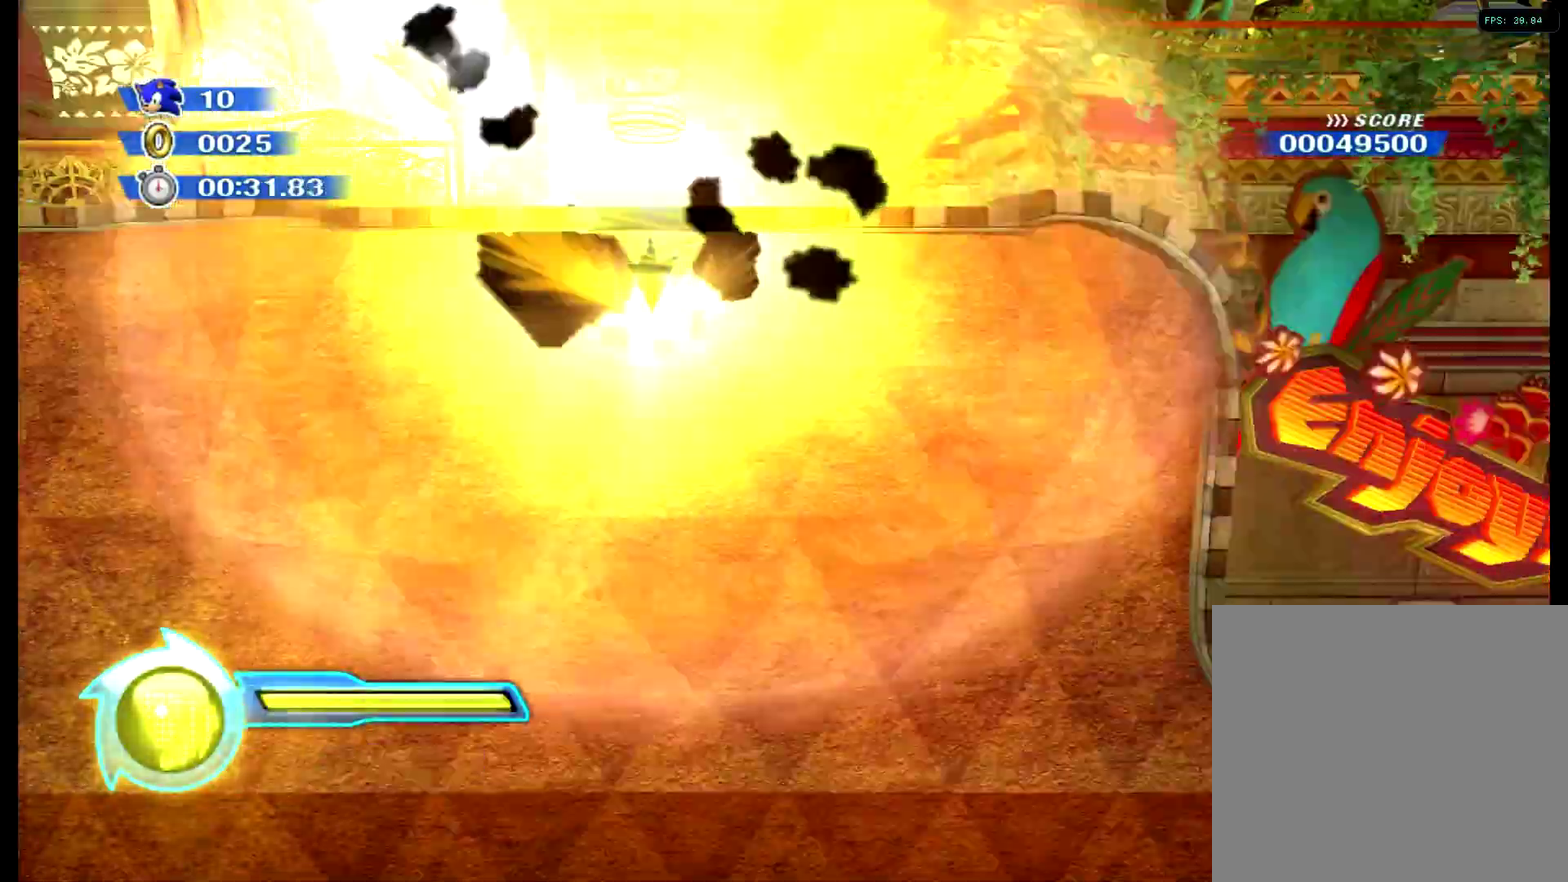
{"buttons": ["X"], "events": []}
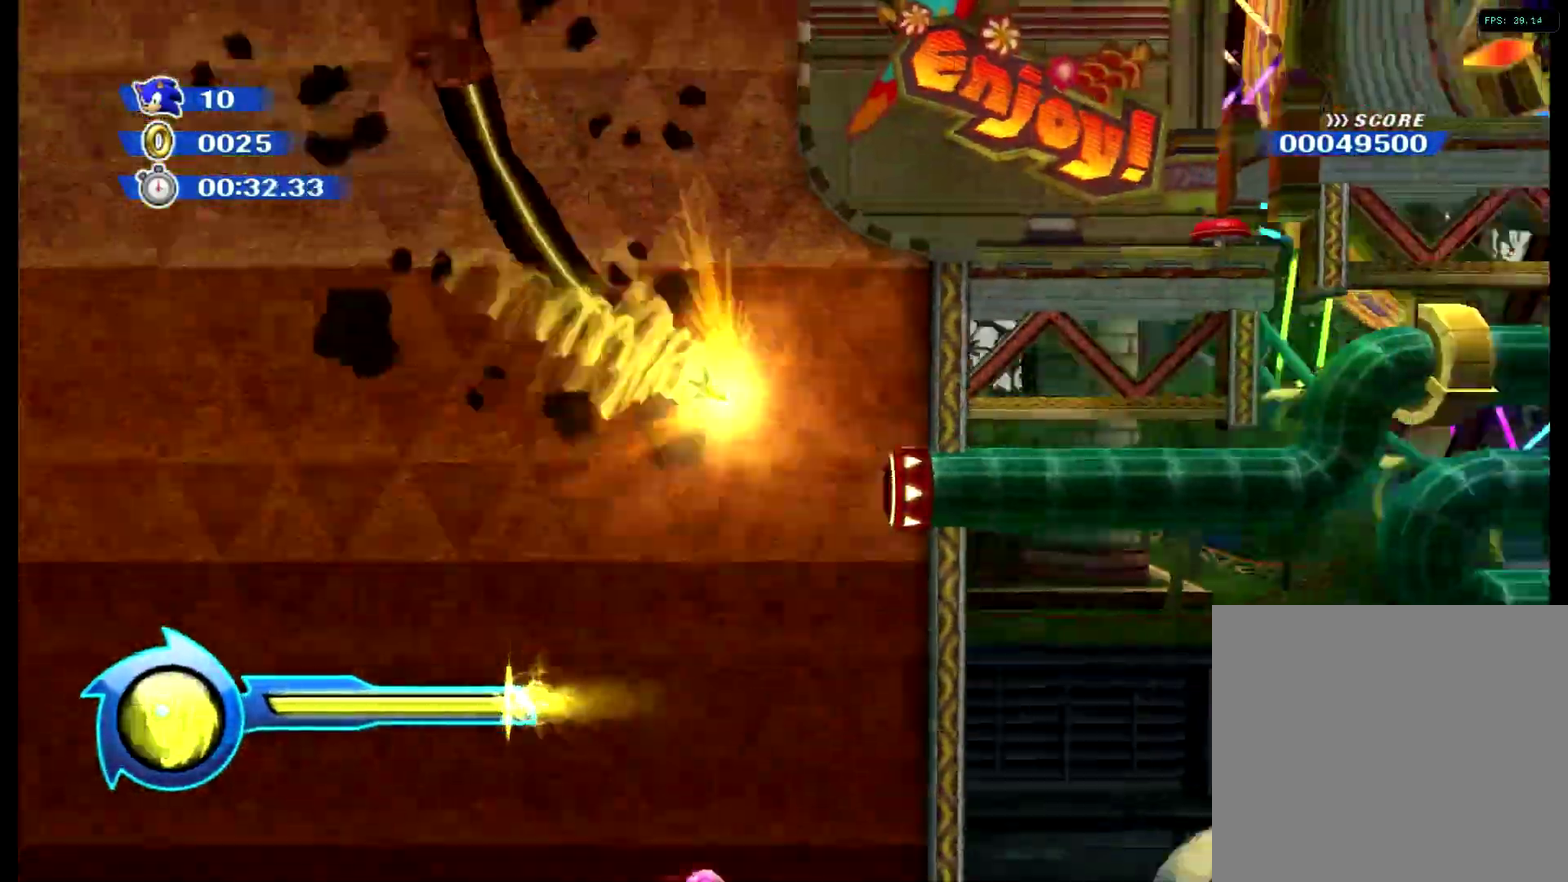
{"buttons": ["X"], "events": []}
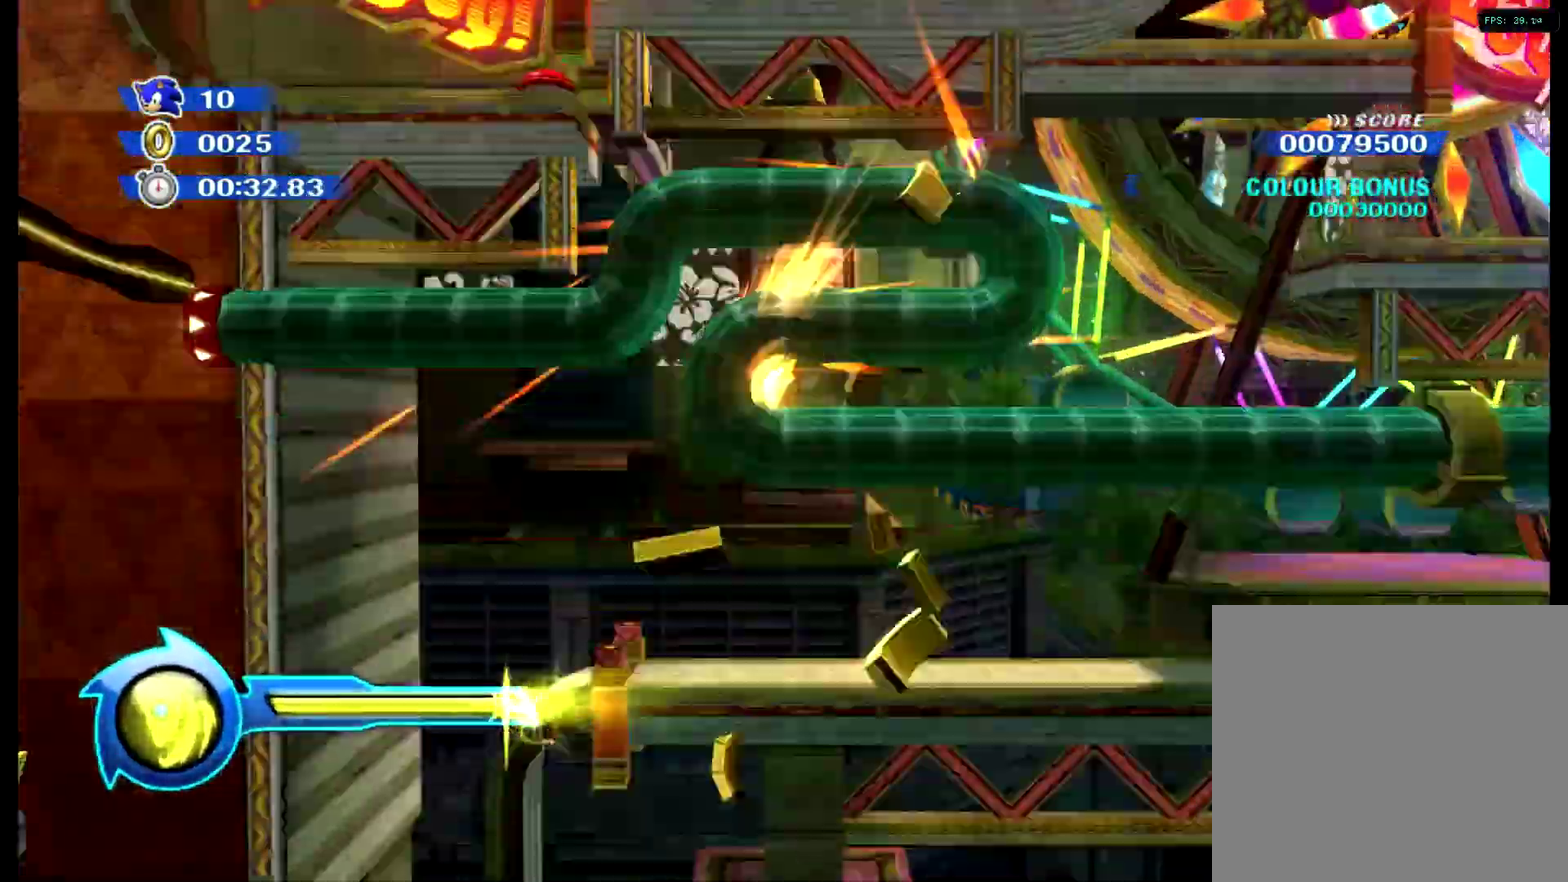
{"buttons": ["X"], "events": []}
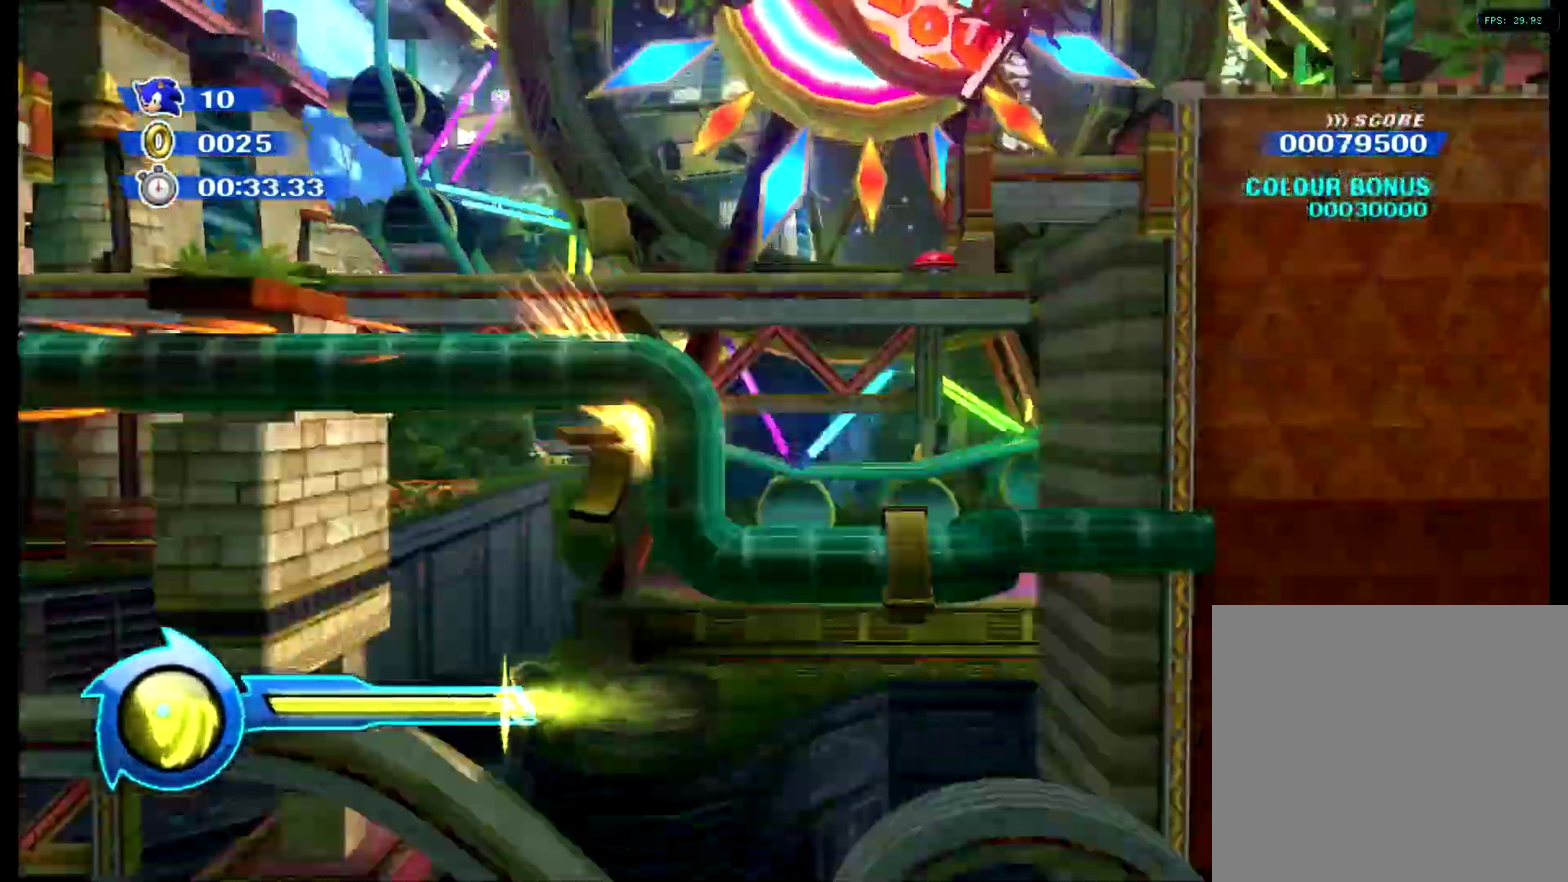
{"buttons": ["X"], "events": []}
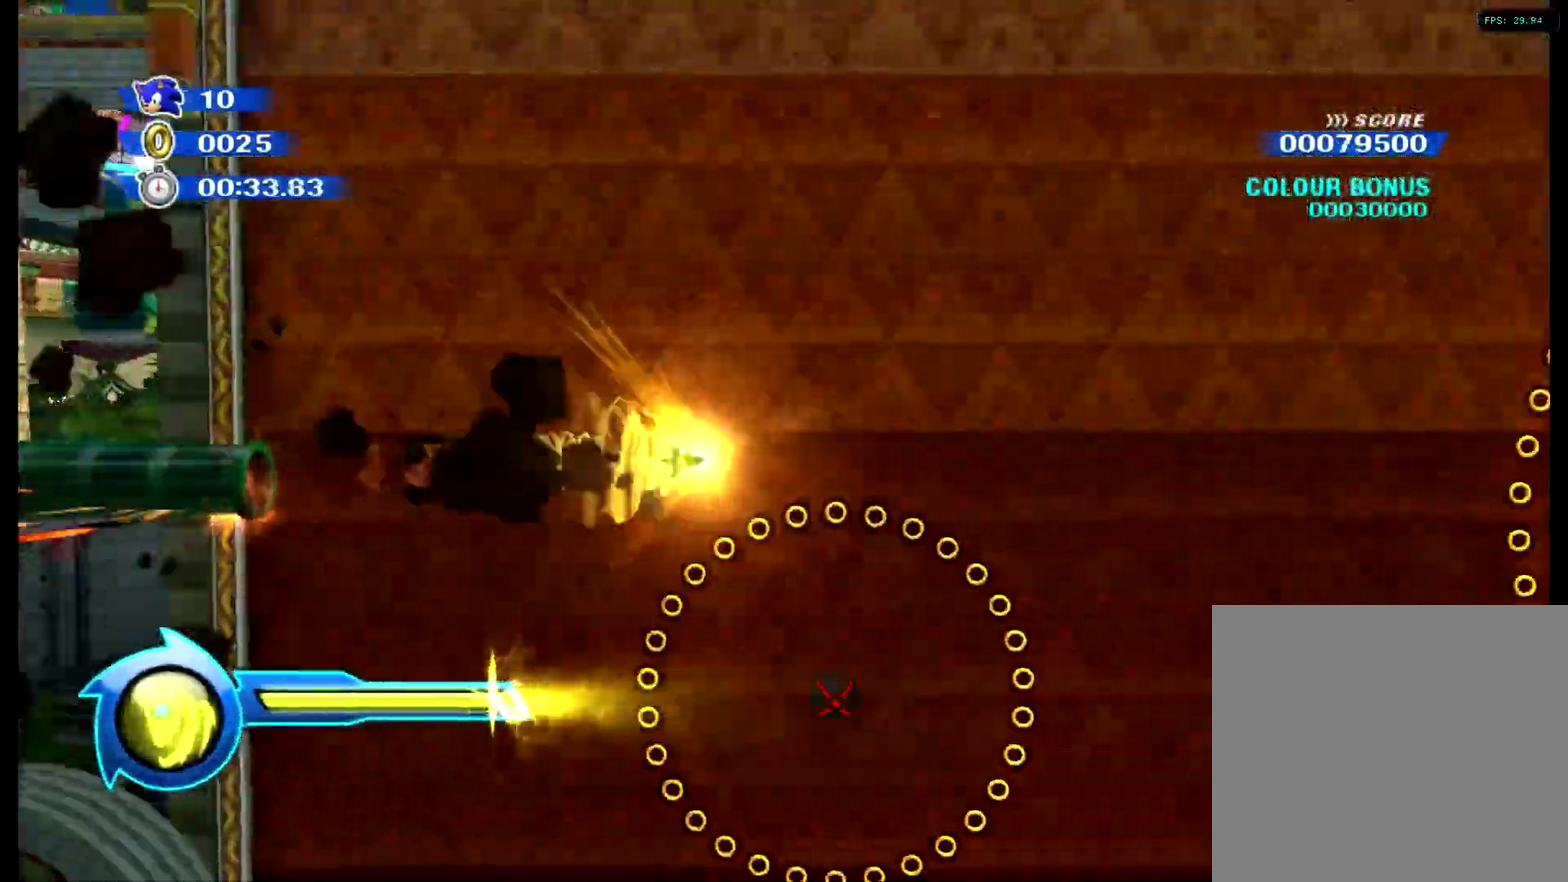
{"buttons": ["X"], "events": []}
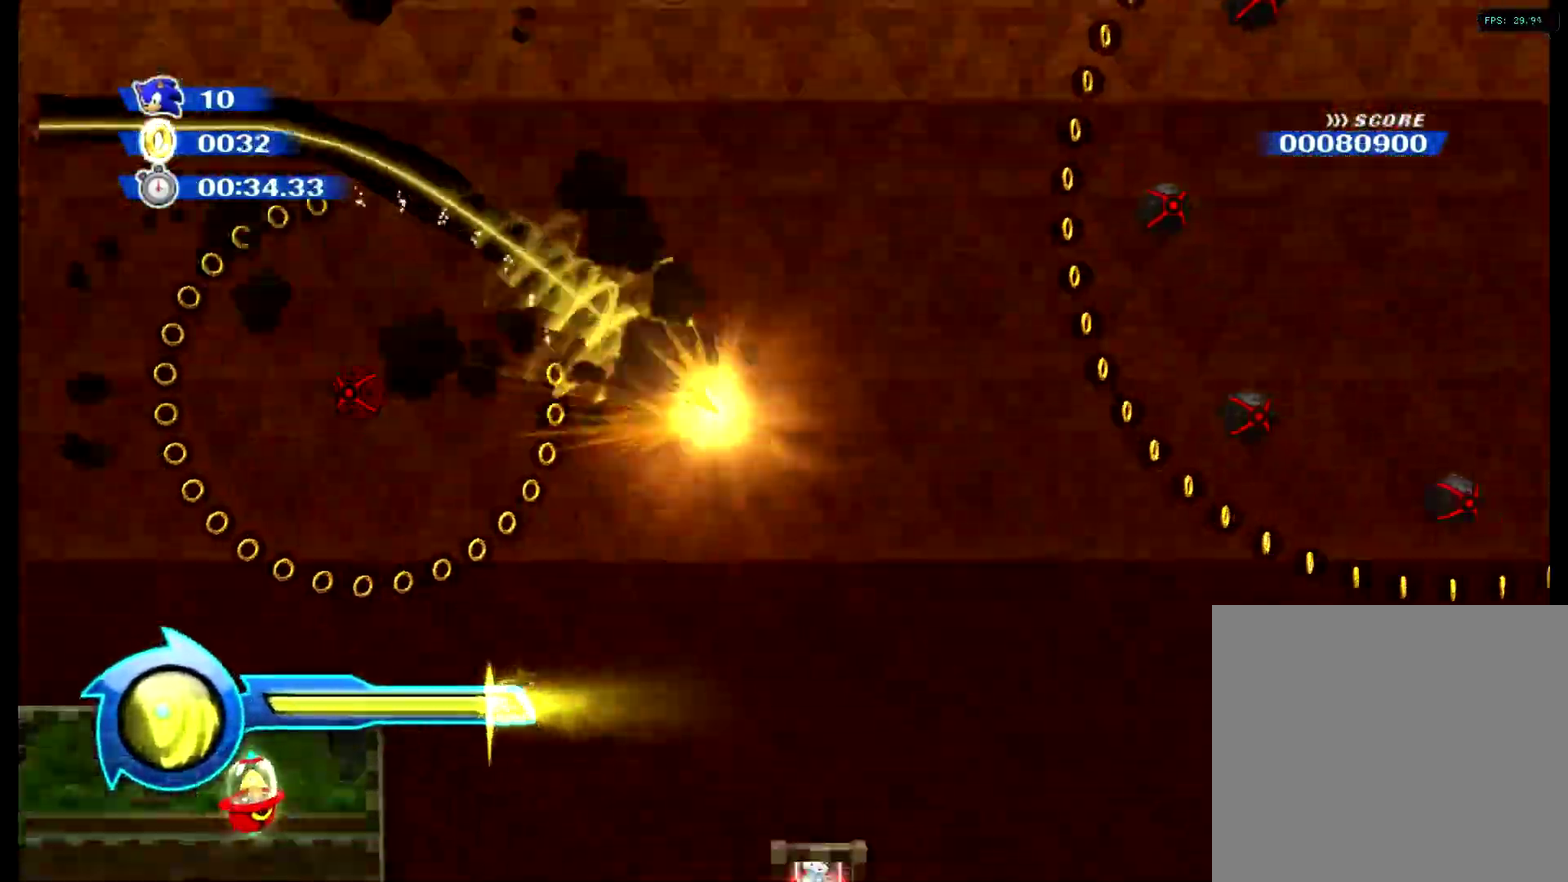
{"buttons": ["X"], "events": []}
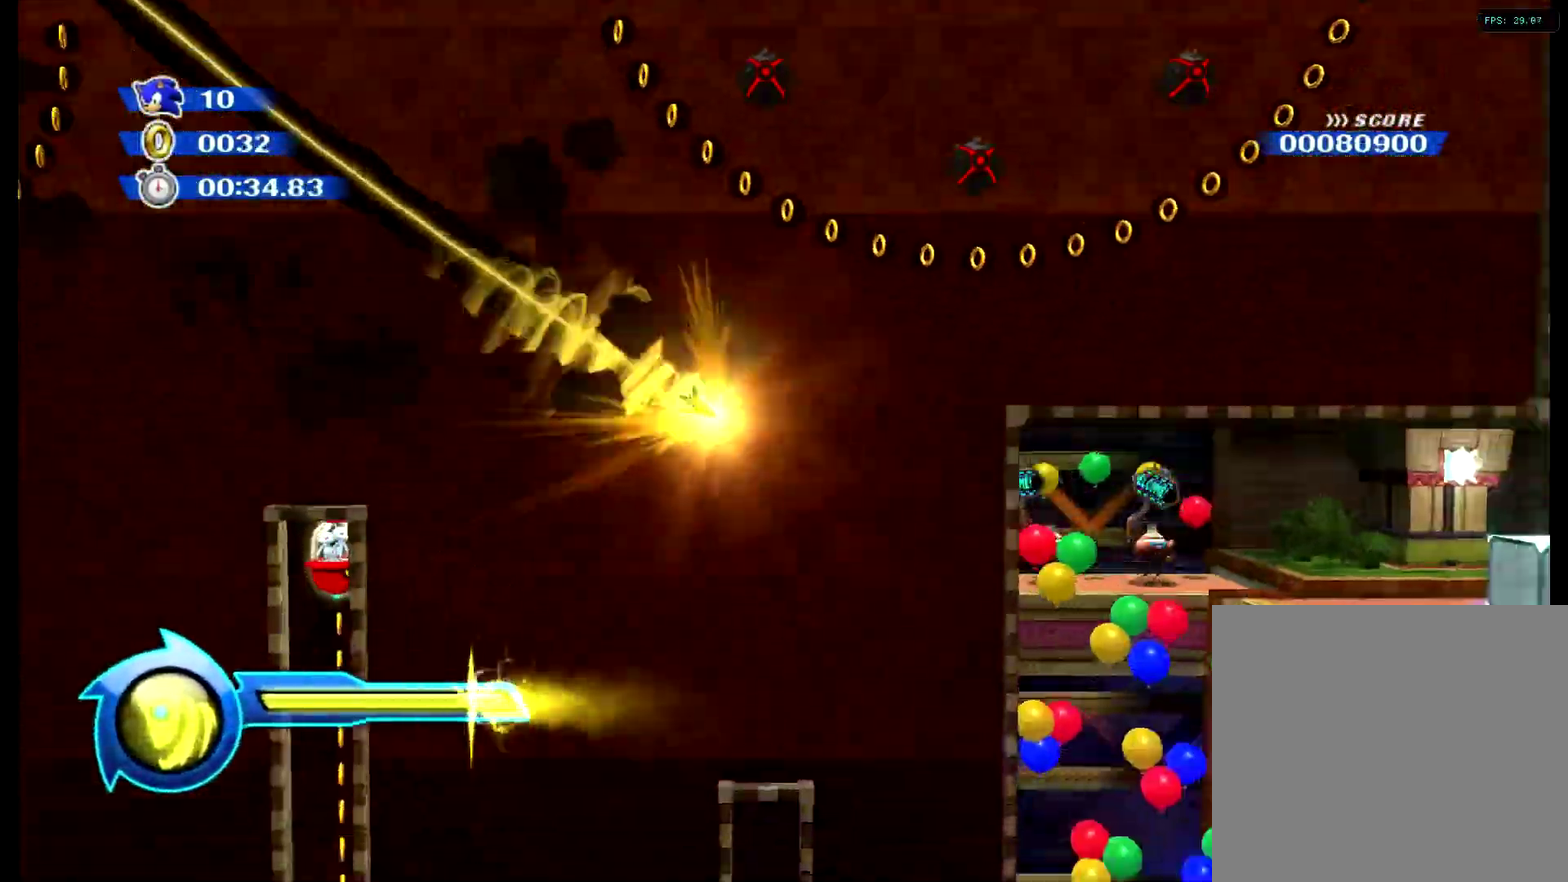
{"buttons": [], "events": [[383, "X", "up"]]}